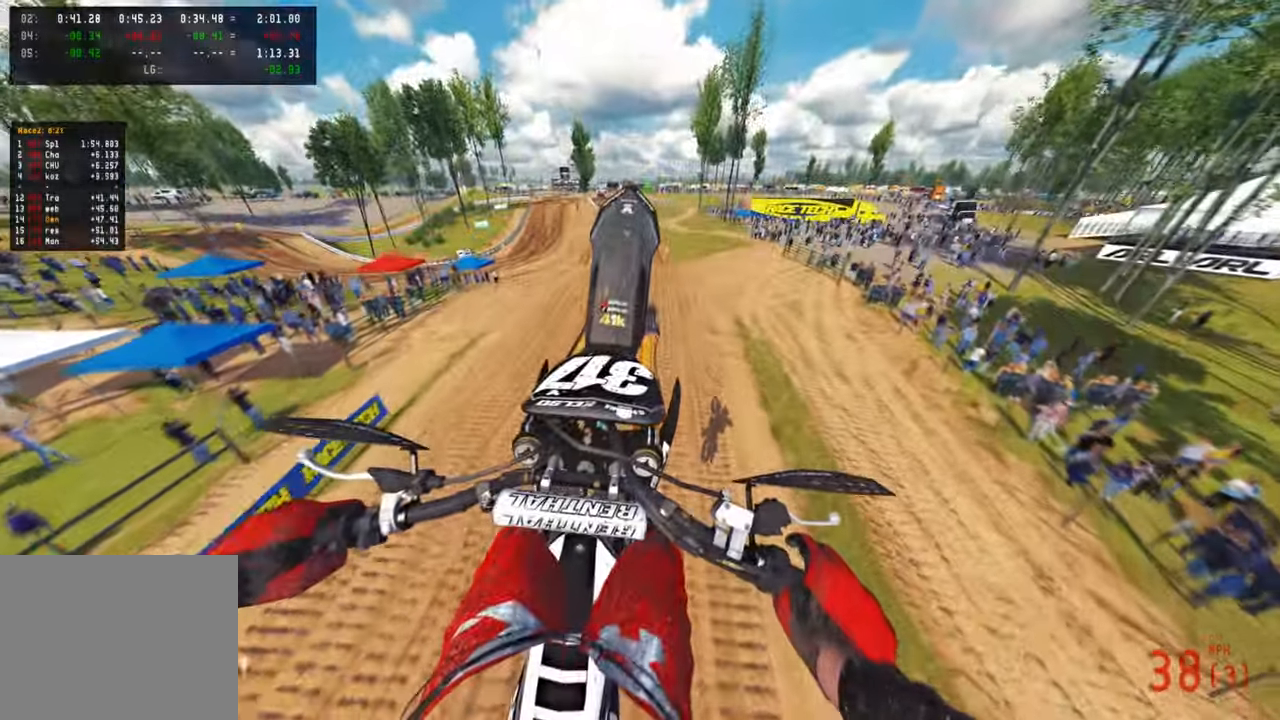
Gameplay with a controller (PlayStation layout); each line is a JSON object with the inputs held at the frame after it (dt_ms = milliseconds from this image to that frame). "events" lists button and stick changes between this image and that frame as [ms after this image, input, new state], when the widget could be followed in between.
{"dt_ms": 500, "buttons": ["CIRCLE", "L1", "L2"], "left_stick": "up", "right_stick": "center", "events": [[200, "R1", "down"], [267, "R1", "up"], [317, "R2", "up"], [333, "right_stick", "center"], [350, "L1", "down"], [350, "L2", "down"], [400, "CIRCLE", "down"]]}
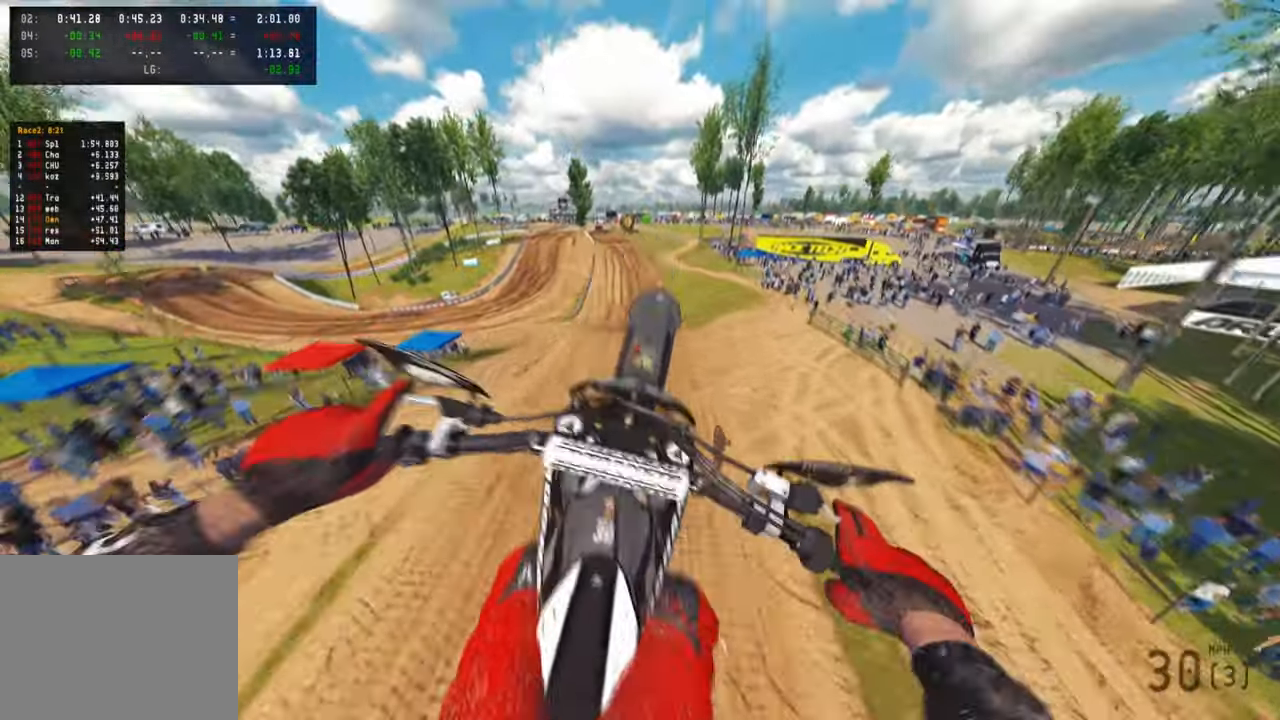
{"dt_ms": 500, "buttons": ["R2"], "left_stick": "center", "right_stick": "center", "events": [[17, "CIRCLE", "up"], [33, "L1", "up"], [33, "L2", "up"], [167, "left_stick", "center"], [283, "R2", "down"]]}
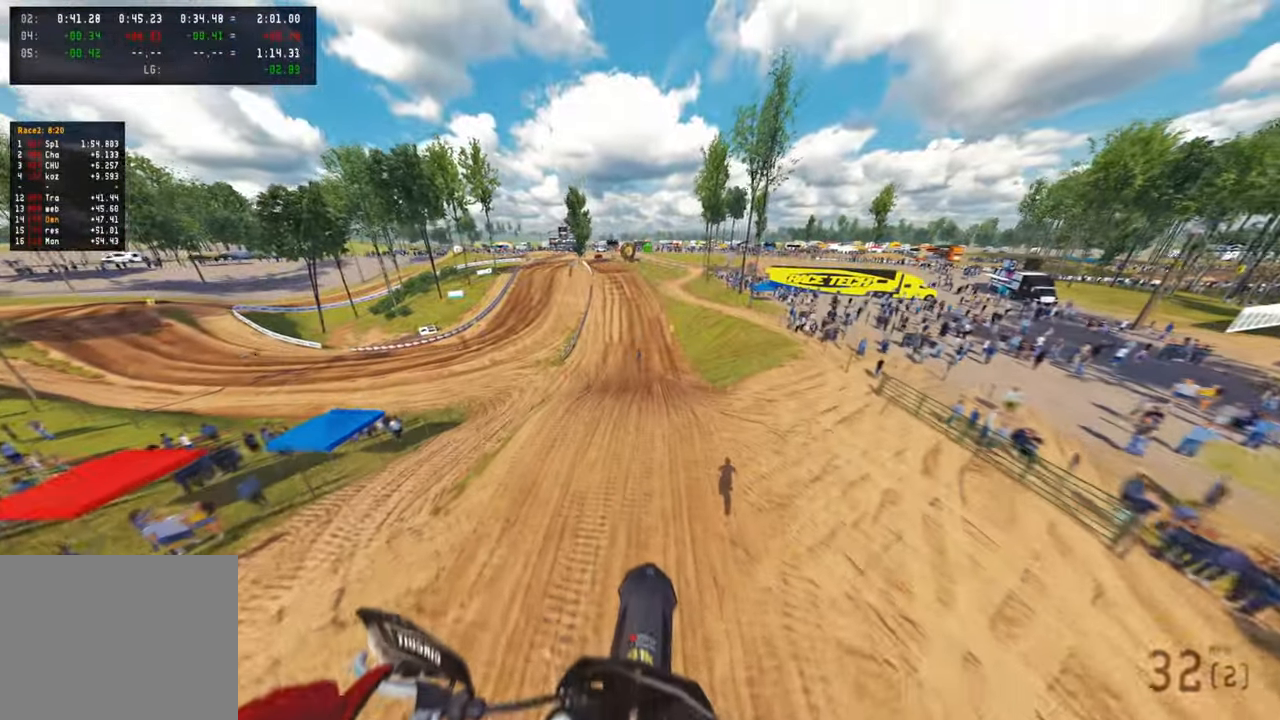
{"dt_ms": 500, "buttons": ["R2"], "left_stick": "center", "right_stick": "up", "events": [[83, "R1", "down"], [133, "R3", "down"], [233, "R1", "up"], [250, "R3", "up"], [417, "right_stick", "up"]]}
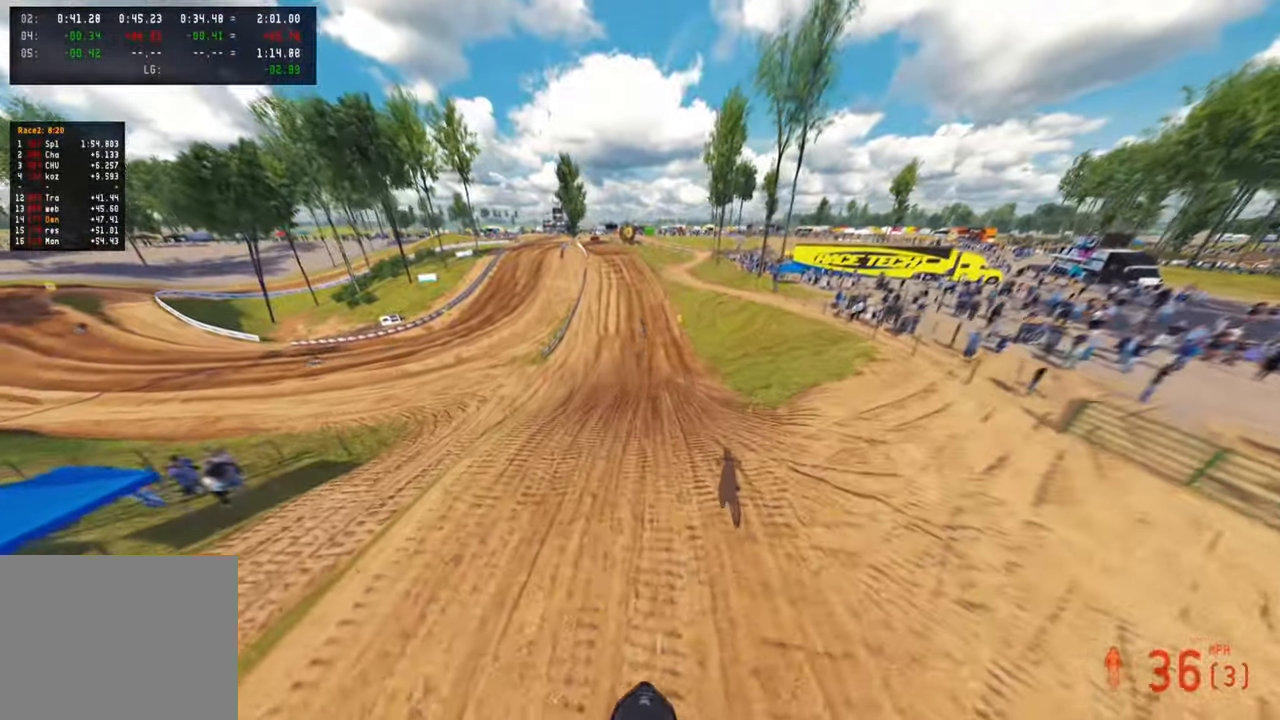
{"dt_ms": 500, "buttons": ["R2"], "left_stick": "up", "right_stick": "center", "events": [[83, "left_stick", "up-left"], [417, "left_stick", "up"], [450, "right_stick", "center"]]}
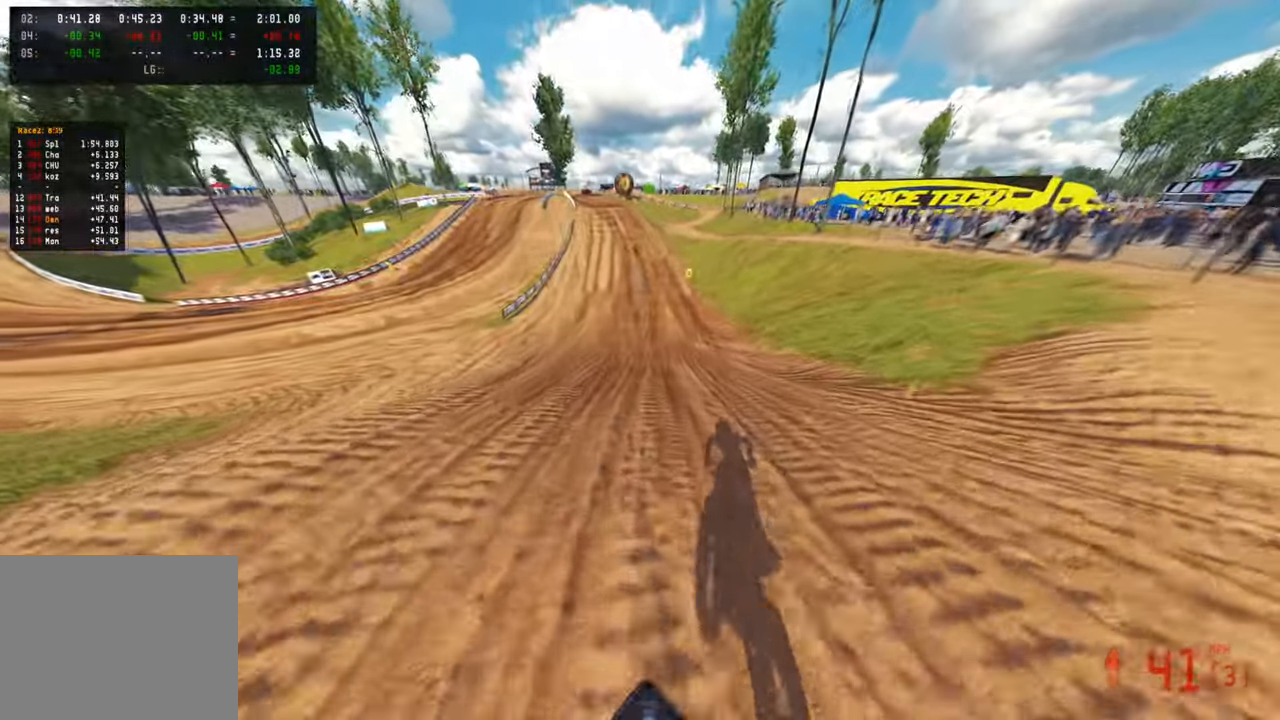
{"dt_ms": 500, "buttons": ["R2"], "left_stick": "up", "right_stick": "center", "events": [[33, "R3", "down"], [150, "R3", "up"], [217, "R3", "down"], [367, "R3", "up"]]}
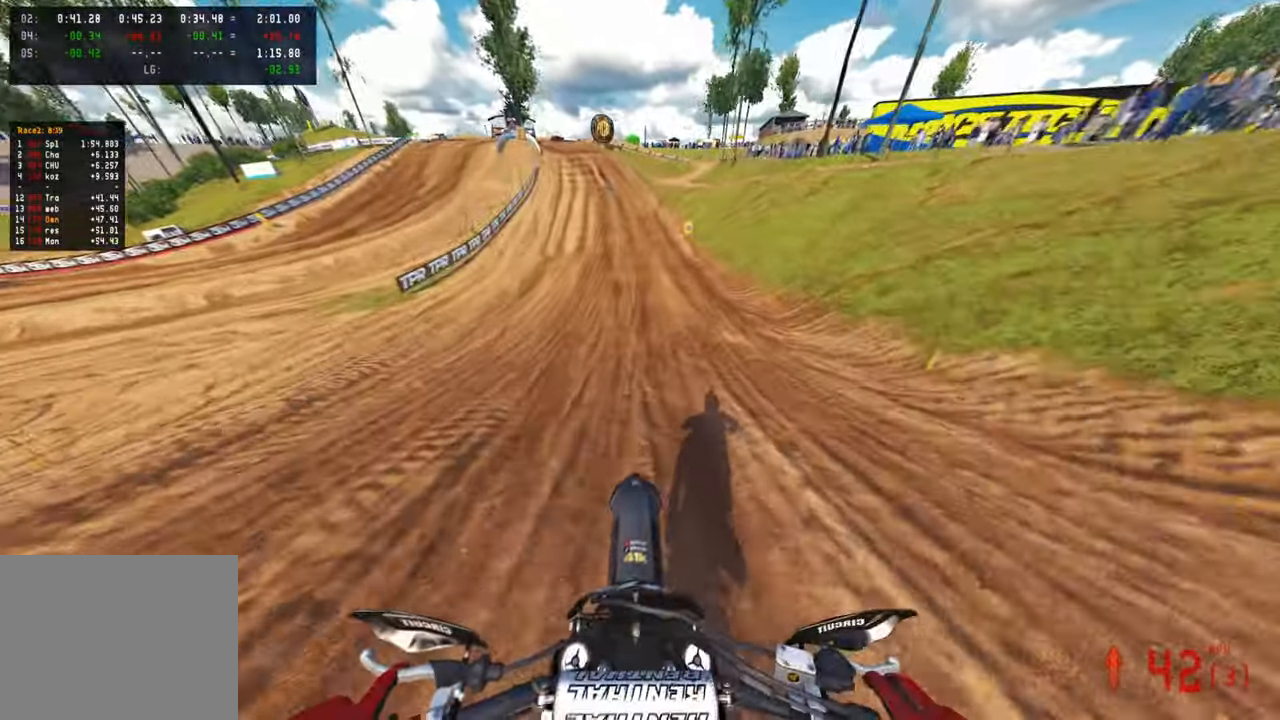
{"dt_ms": 500, "buttons": ["R2"], "left_stick": "up", "right_stick": "down", "events": [[67, "right_stick", "down"]]}
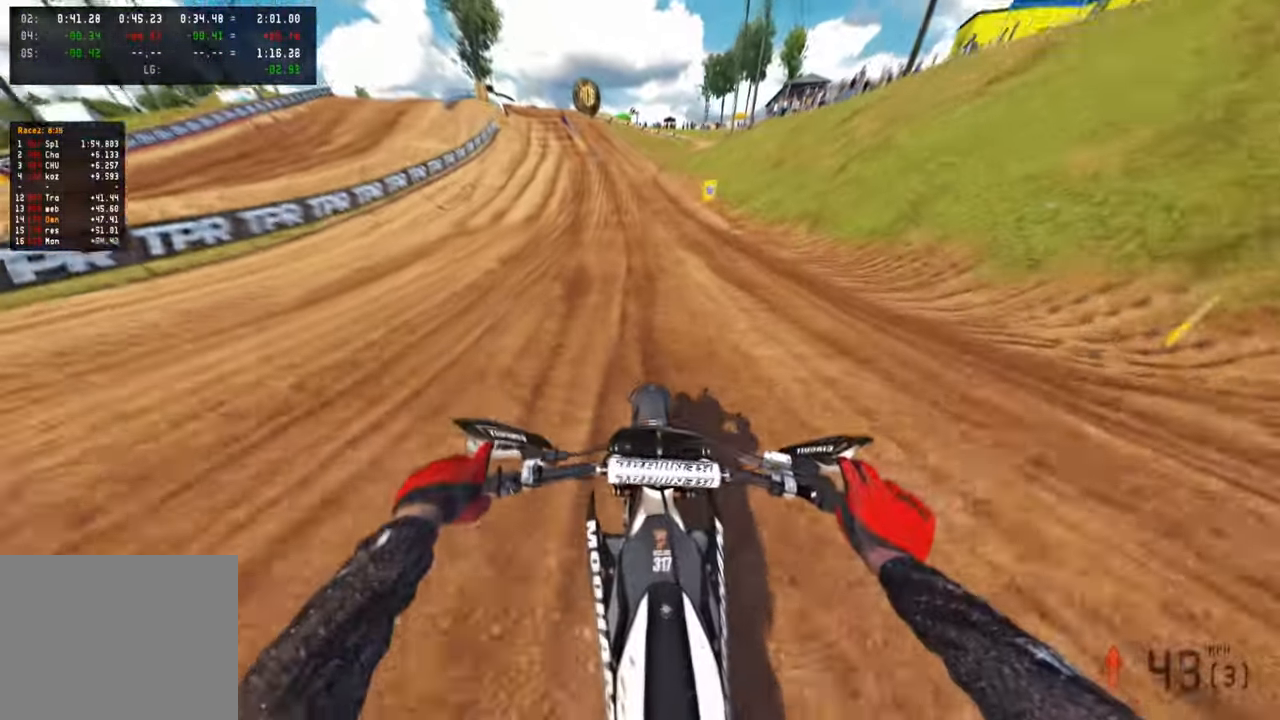
{"dt_ms": 500, "buttons": ["R2"], "left_stick": "up", "right_stick": "down", "events": []}
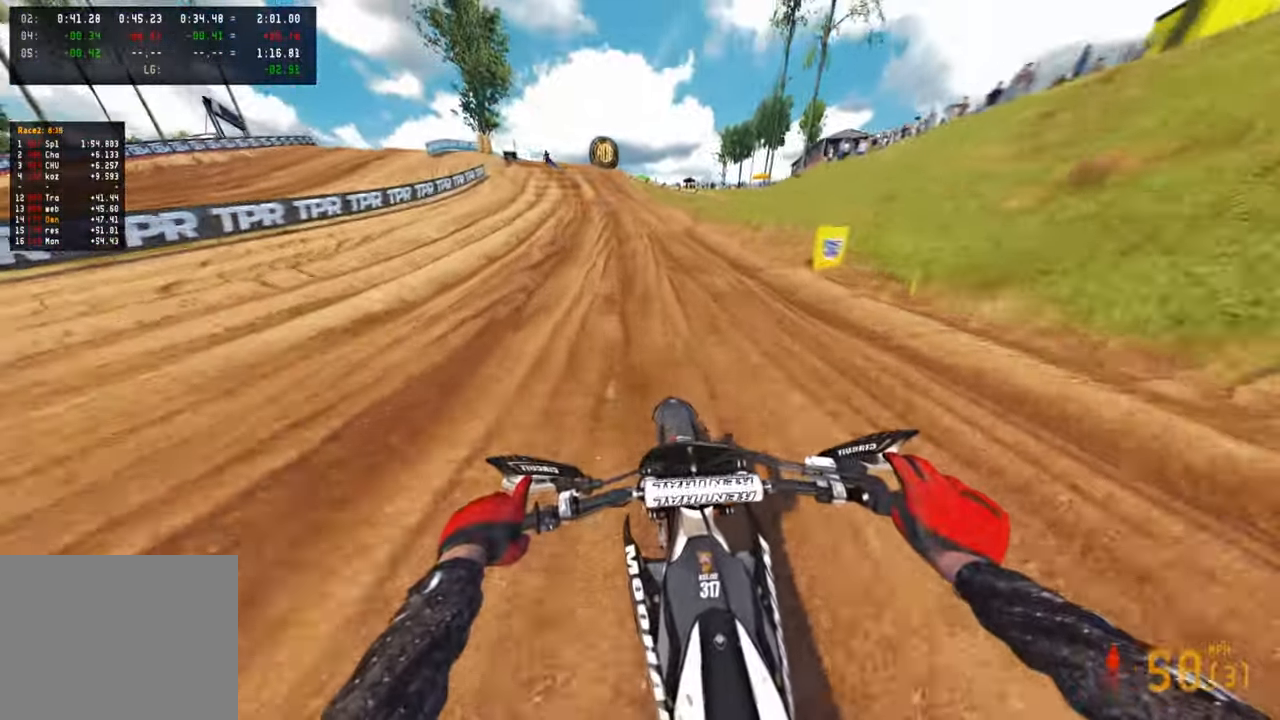
{"dt_ms": 500, "buttons": ["R2"], "left_stick": "up", "right_stick": "center", "events": [[283, "right_stick", "center"]]}
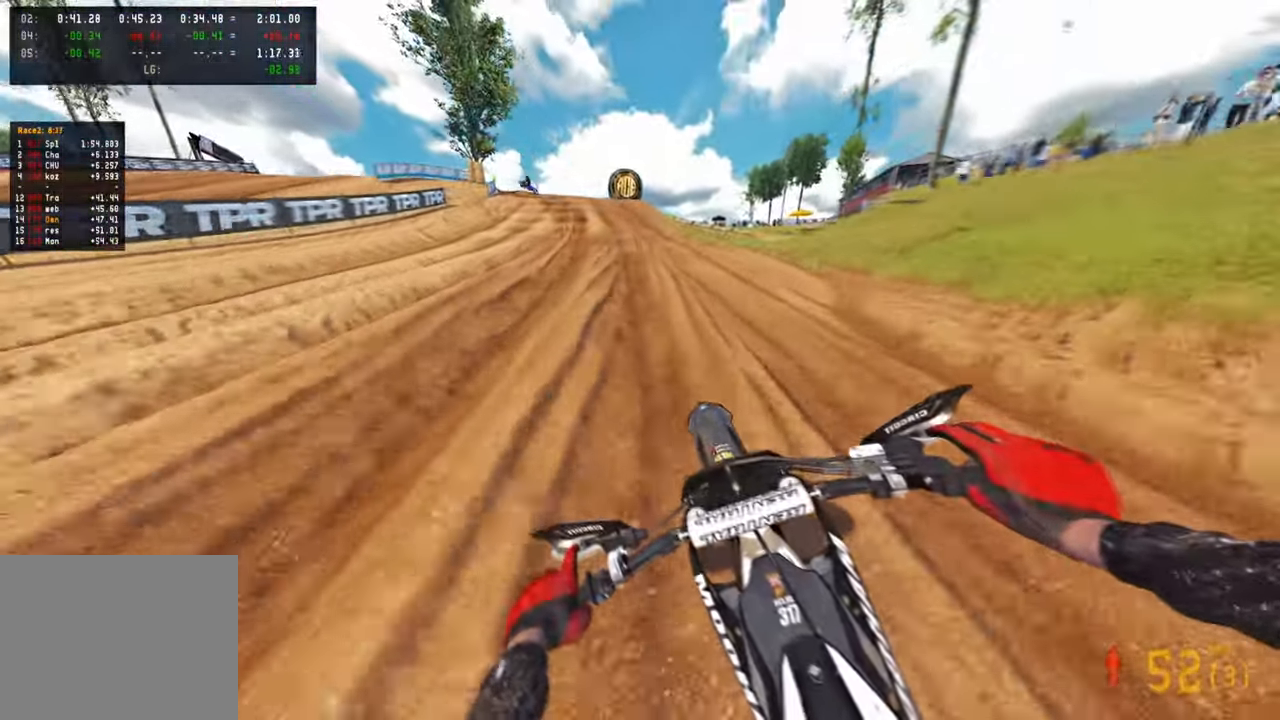
{"dt_ms": 500, "buttons": [], "left_stick": "up", "right_stick": "center", "events": [[250, "R2", "up"], [317, "L1", "down"], [367, "R2", "down"], [417, "L1", "up"], [483, "R2", "up"]]}
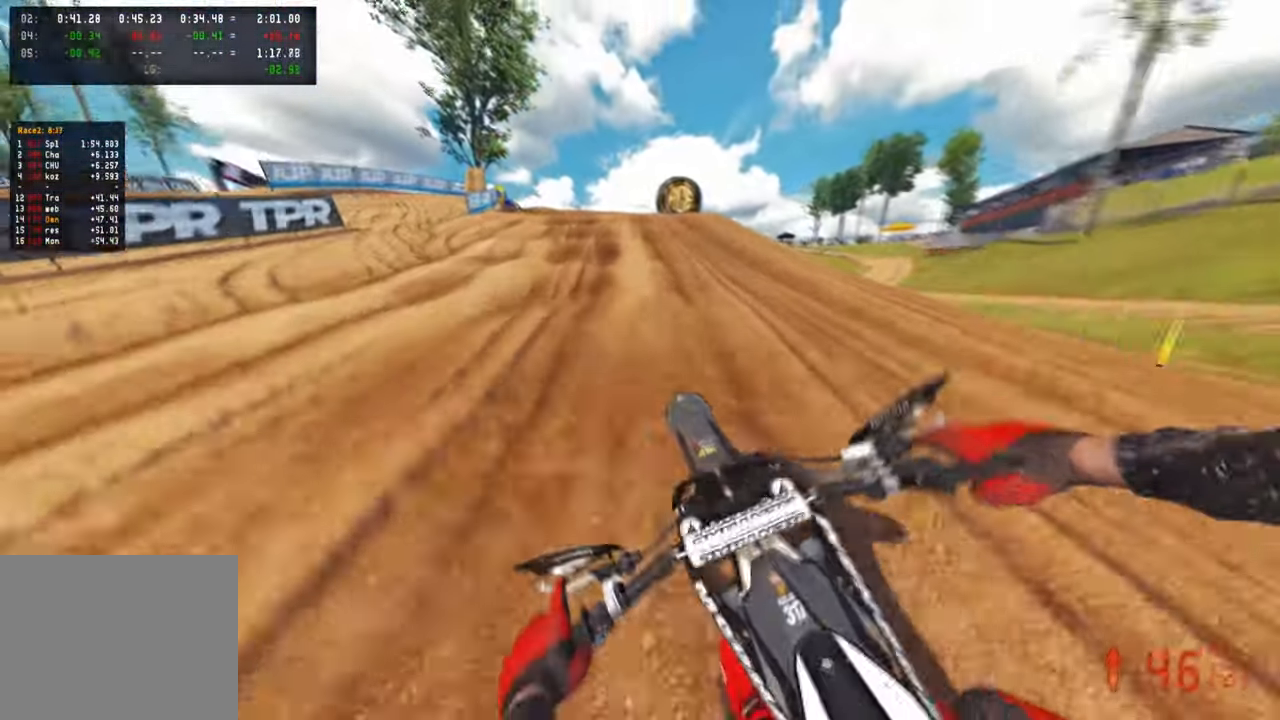
{"dt_ms": 500, "buttons": [], "left_stick": "up", "right_stick": "center", "events": [[267, "R2", "down"], [367, "R2", "up"]]}
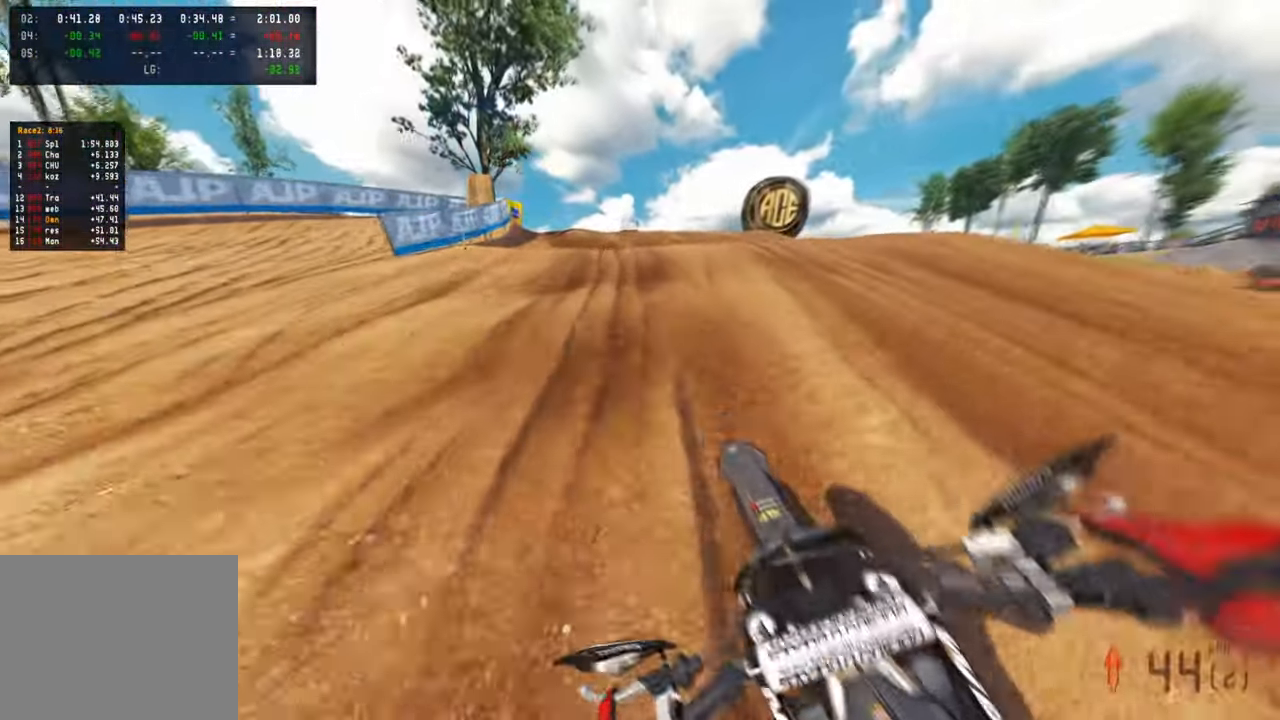
{"dt_ms": 500, "buttons": [], "left_stick": "up", "right_stick": "center", "events": [[233, "R2", "down"], [317, "R2", "up"]]}
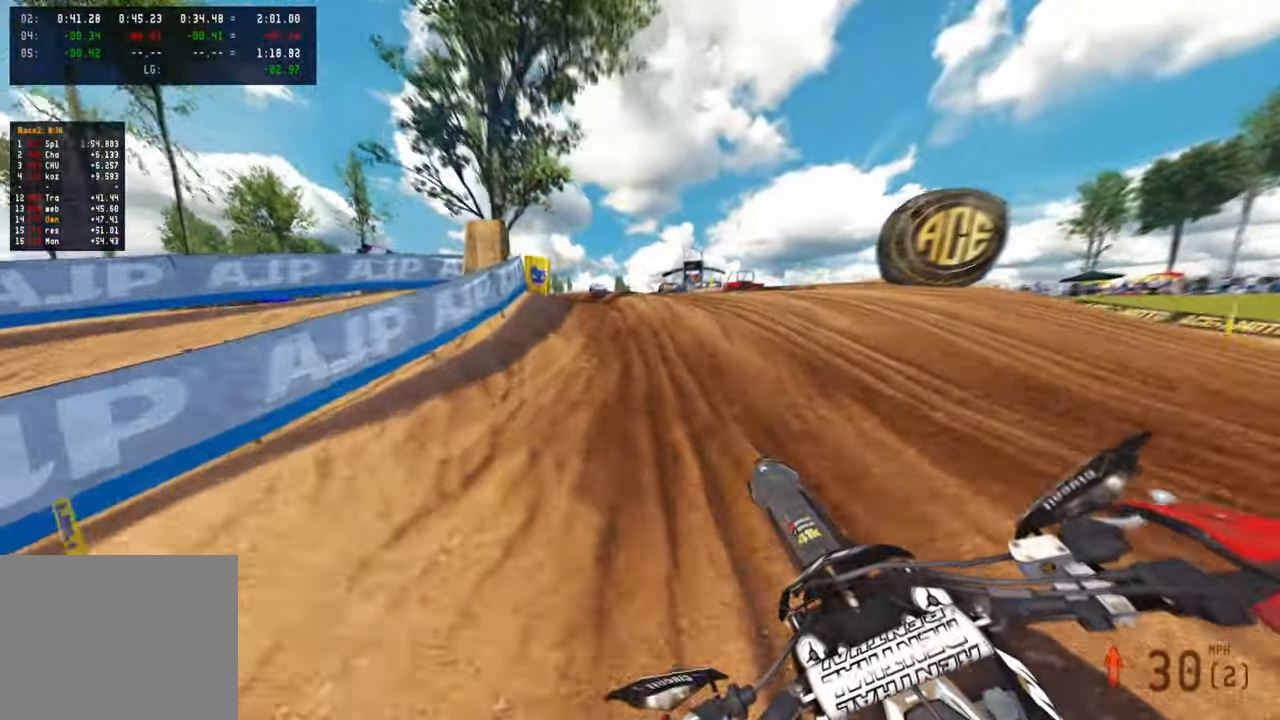
{"dt_ms": 500, "buttons": [], "left_stick": "up-left", "right_stick": "center", "events": [[117, "R2", "down"], [117, "left_stick", "up-left"], [233, "R2", "up"]]}
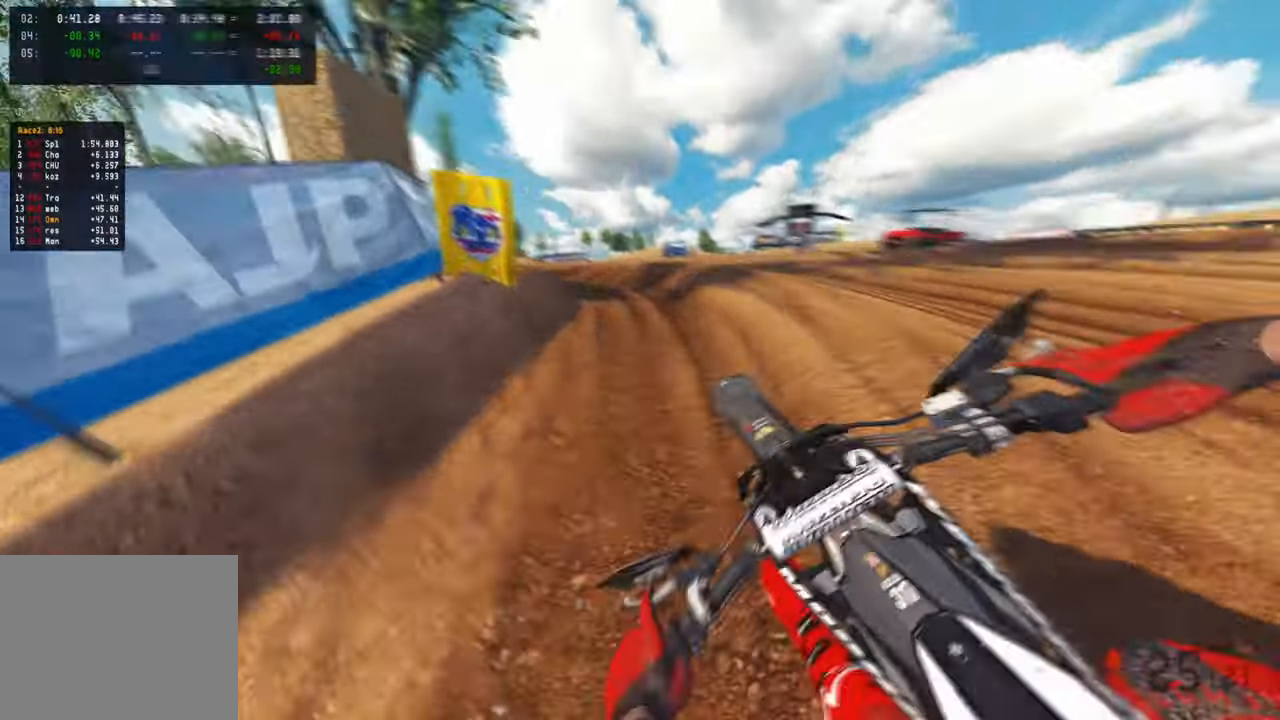
{"dt_ms": 500, "buttons": ["R2"], "left_stick": "up-left", "right_stick": "down-right", "events": [[17, "right_stick", "down"], [283, "right_stick", "down-right"], [433, "R2", "down"]]}
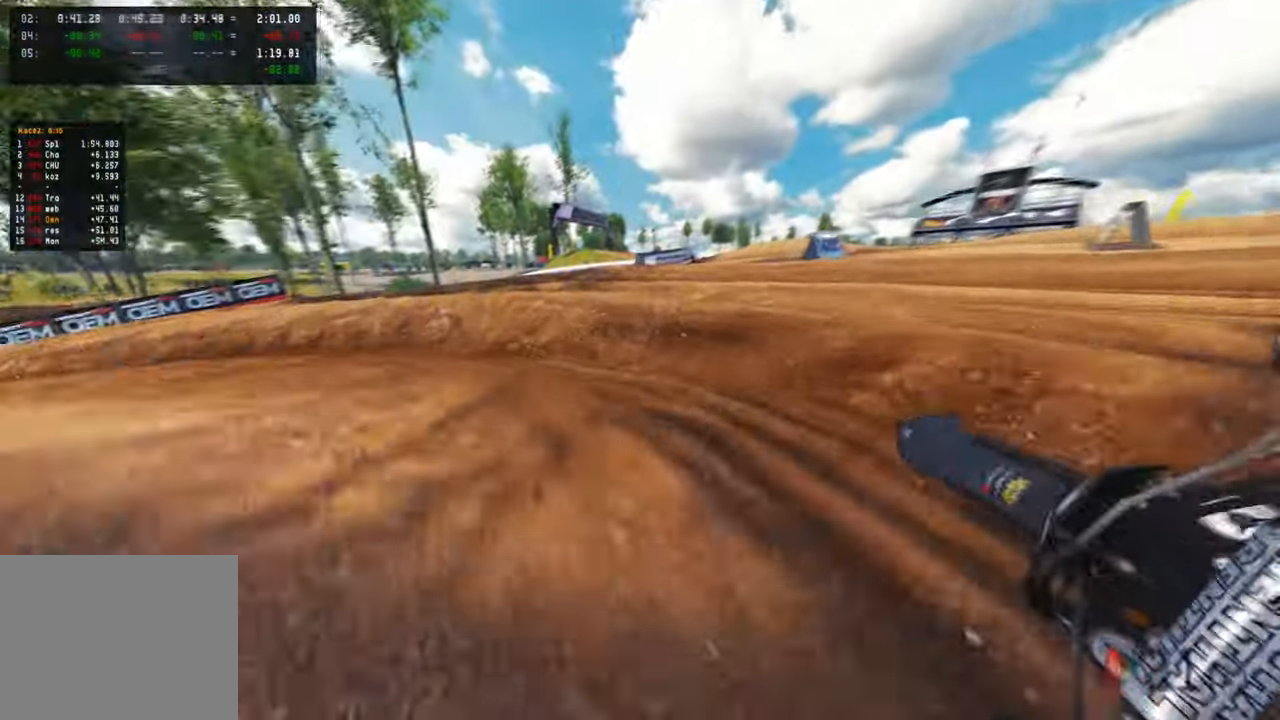
{"dt_ms": 1000, "buttons": ["R1", "R2"], "left_stick": "up-left", "right_stick": "up-right"}
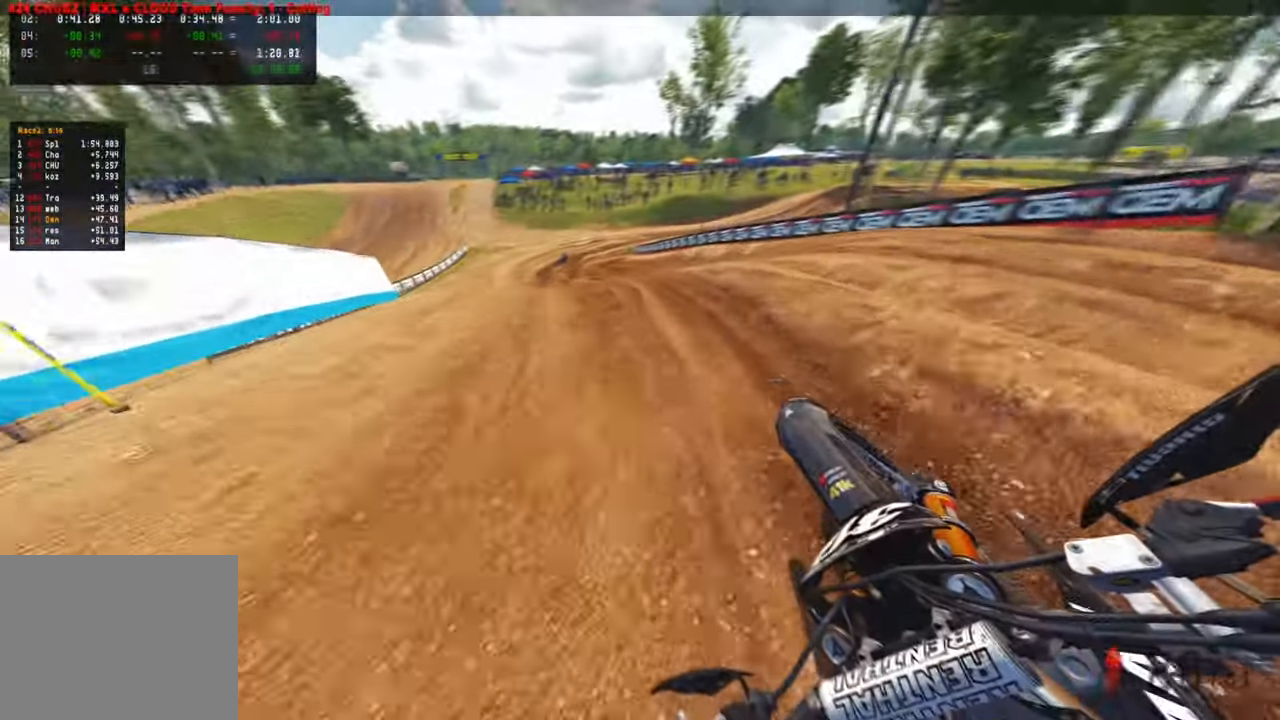
{"dt_ms": 500, "buttons": ["R1", "R2"], "left_stick": "up-right", "right_stick": "up-right", "events": [[133, "left_stick", "up"], [150, "R1", "up"], [400, "R1", "down"], [400, "left_stick", "up-right"]]}
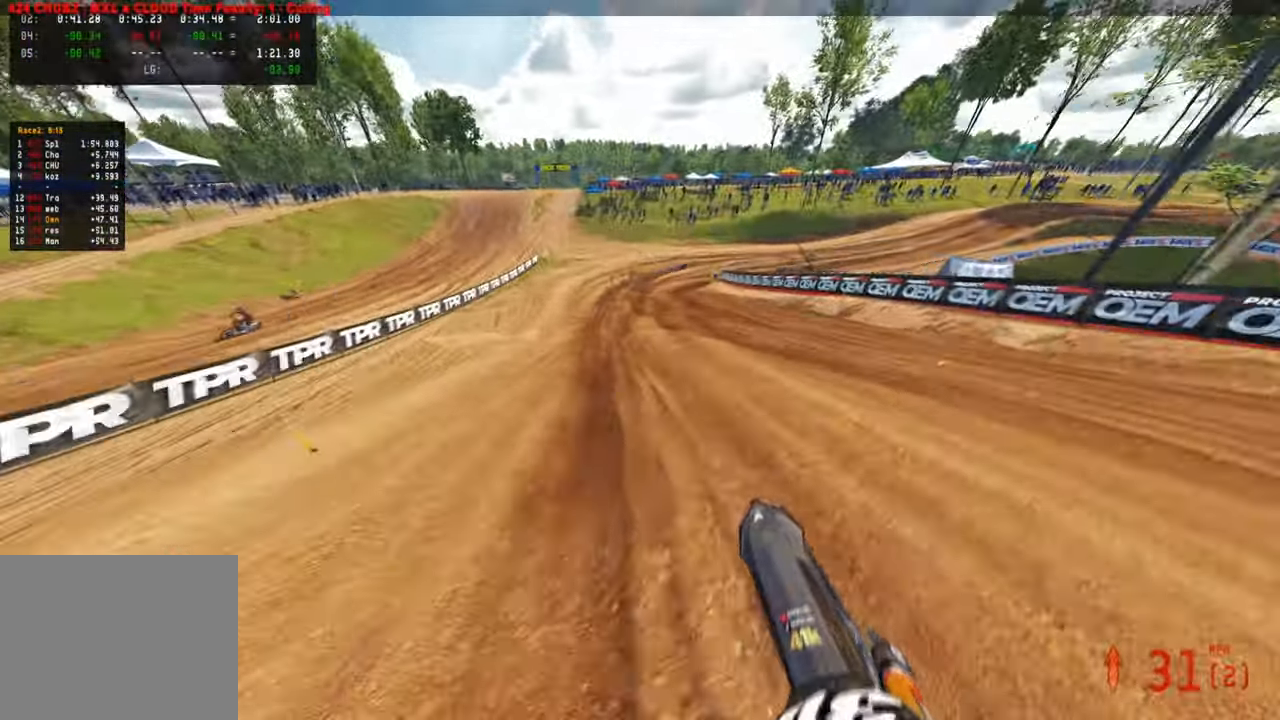
{"dt_ms": 500, "buttons": ["R2"], "left_stick": "up-right", "right_stick": "left", "events": [[50, "R1", "up"], [233, "right_stick", "center"], [500, "right_stick", "left"]]}
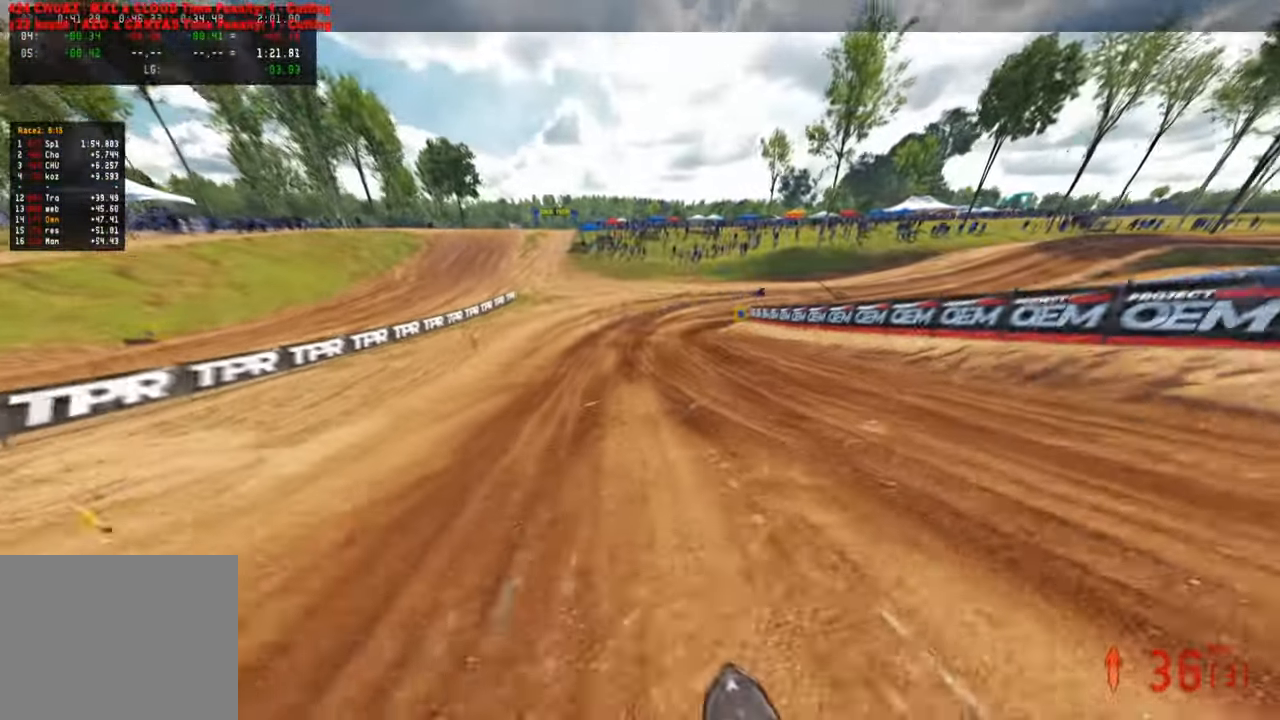
{"dt_ms": 500, "buttons": ["R2"], "left_stick": "up-right", "right_stick": "left", "events": []}
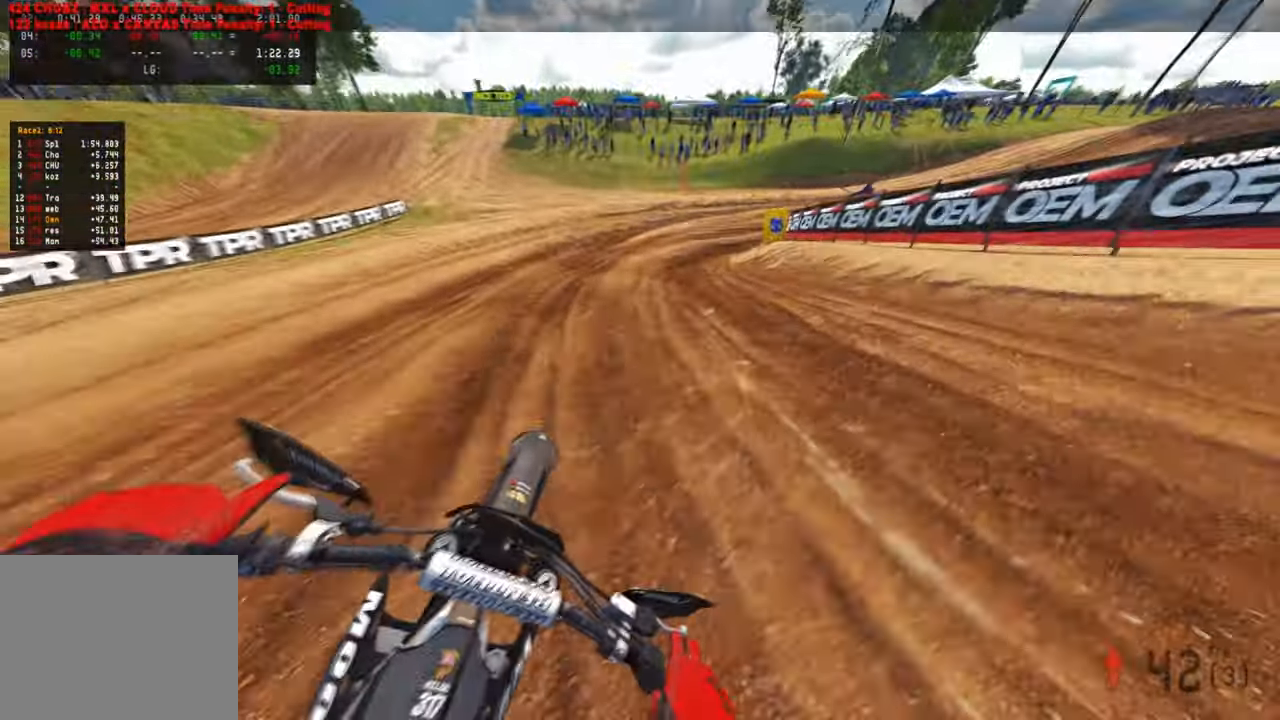
{"dt_ms": 500, "buttons": ["R2"], "left_stick": "up-right", "right_stick": "up-left", "events": [[83, "right_stick", "up-left"]]}
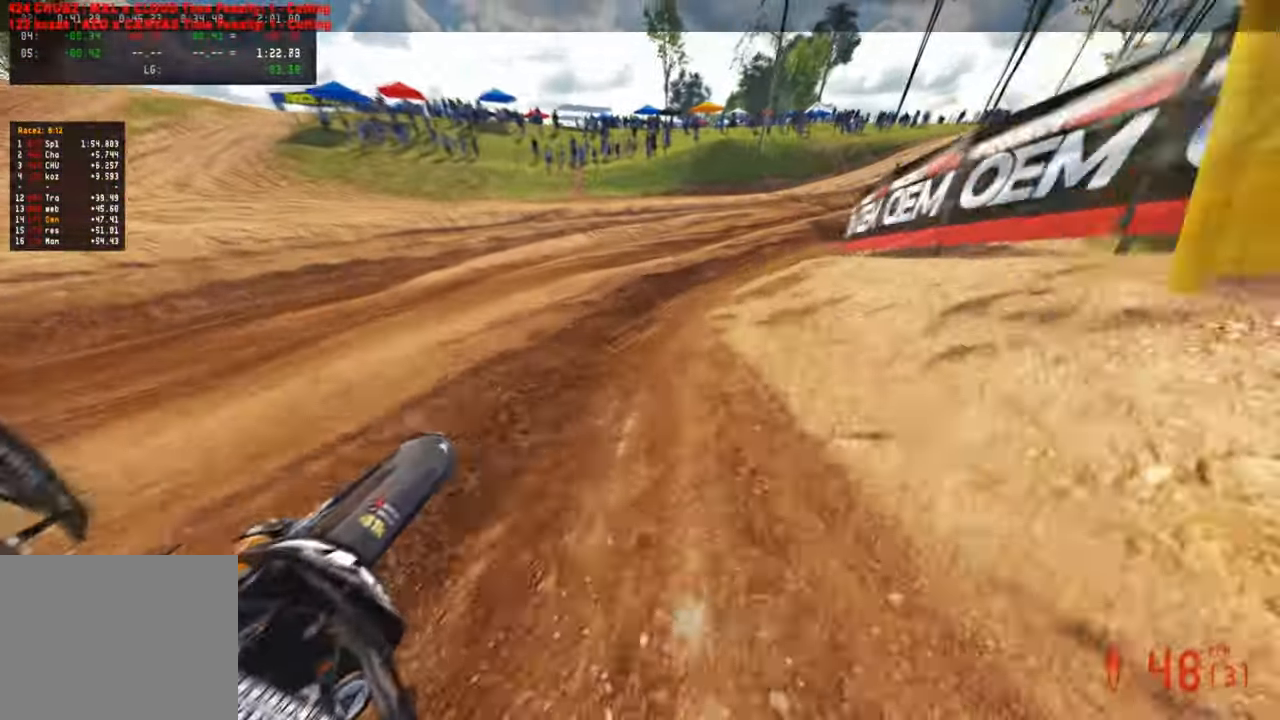
{"dt_ms": 500, "buttons": ["R2"], "left_stick": "up", "right_stick": "up", "events": [[267, "left_stick", "up"], [300, "right_stick", "up"]]}
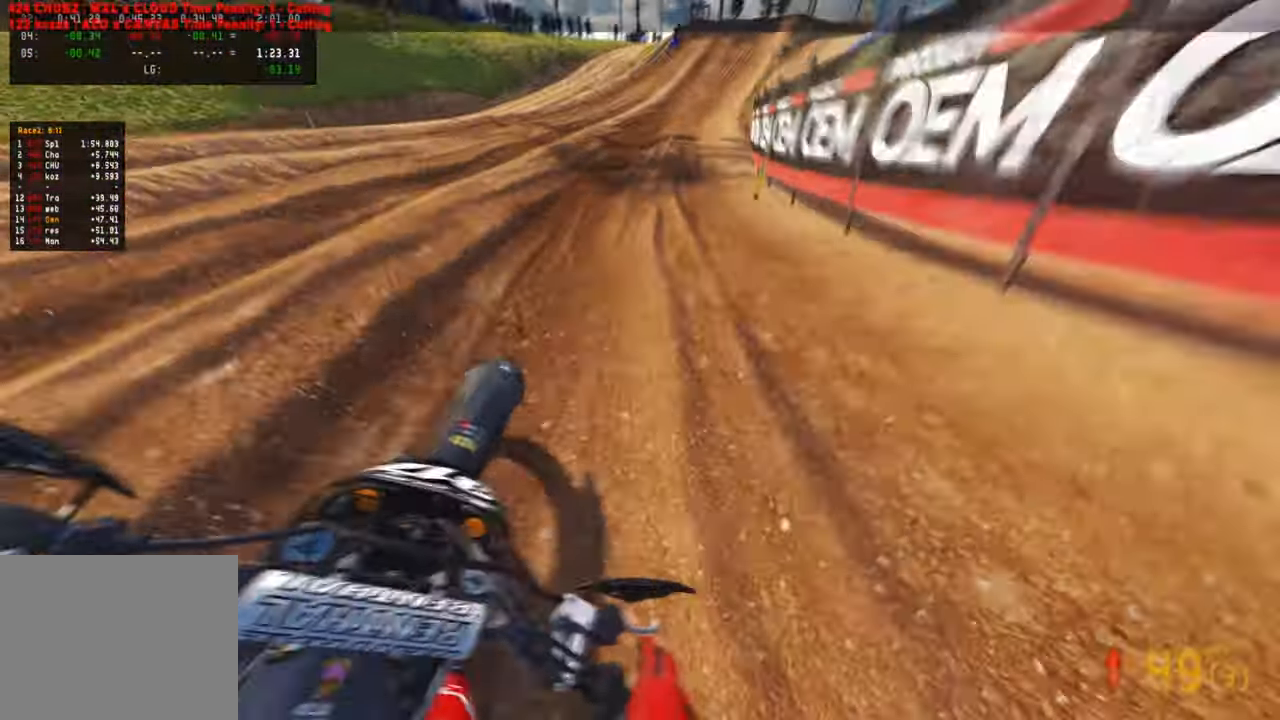
{"dt_ms": 500, "buttons": ["R2"], "left_stick": "up", "right_stick": "center", "events": [[317, "right_stick", "left"], [433, "right_stick", "center"]]}
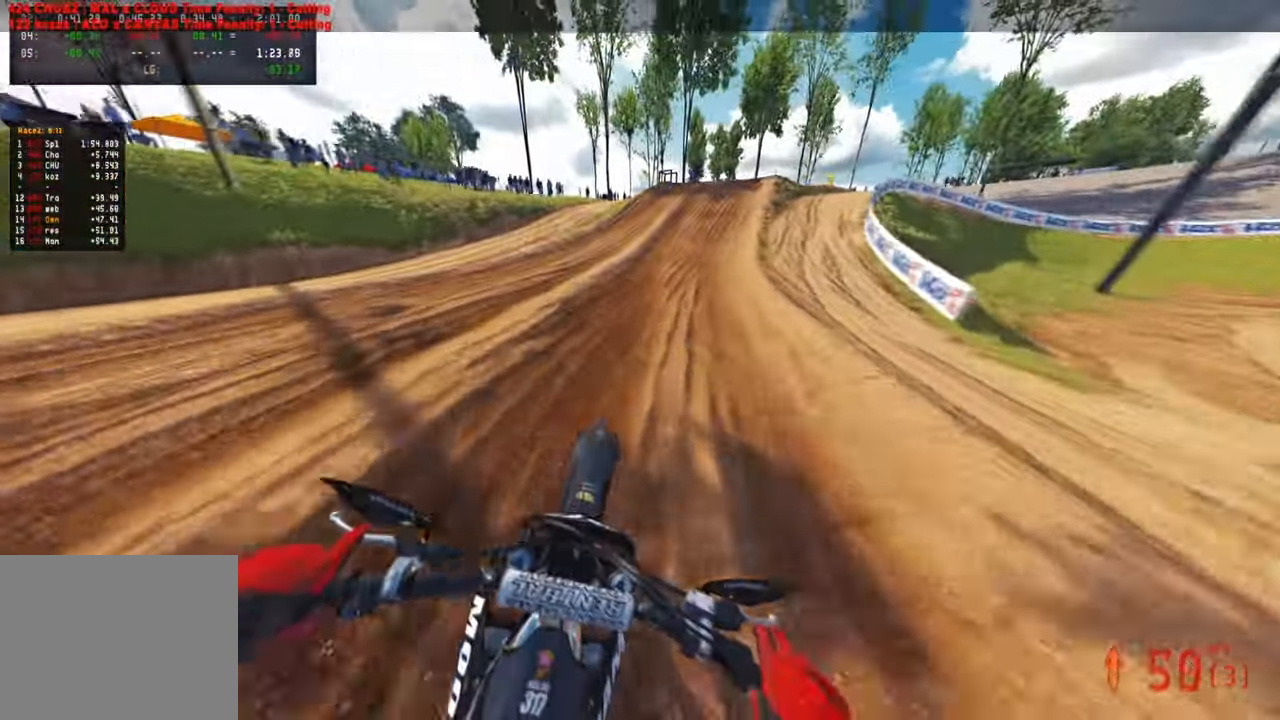
{"dt_ms": 500, "buttons": ["L1"], "left_stick": "up", "right_stick": "center", "events": [[233, "R1", "down"], [367, "R1", "up"], [417, "L1", "down"], [483, "R2", "up"]]}
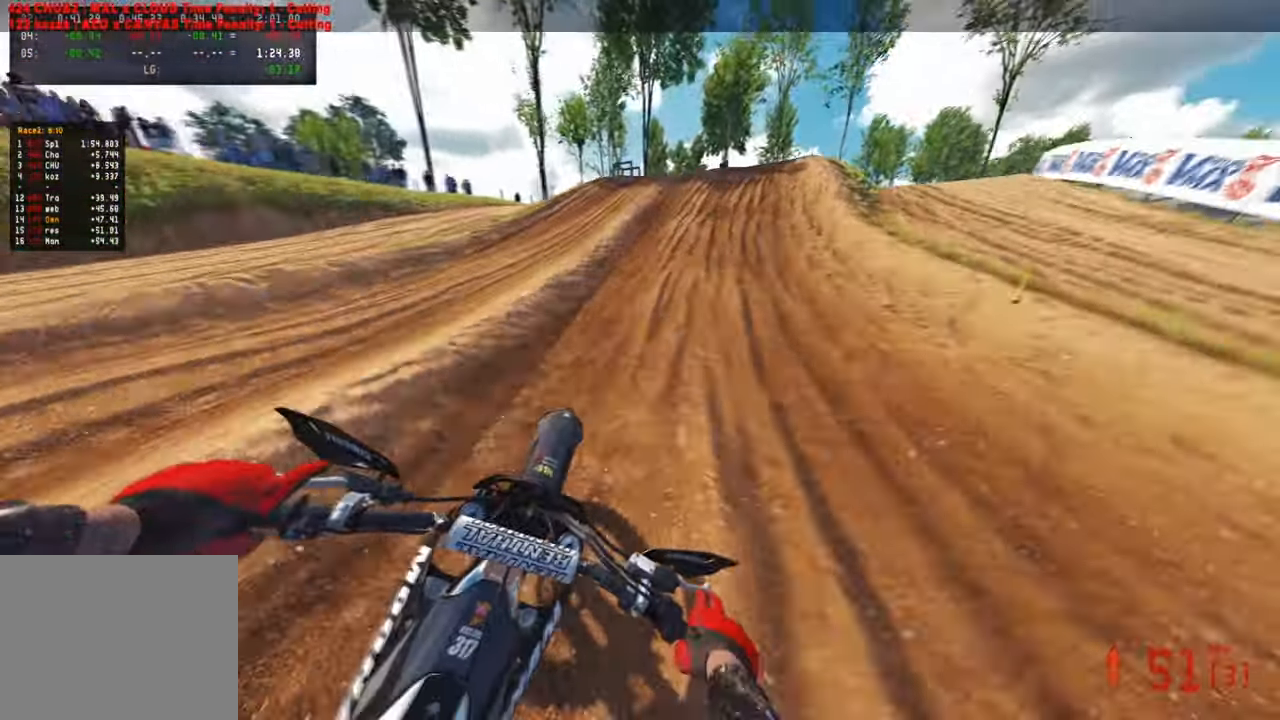
{"dt_ms": 500, "buttons": [], "left_stick": "up-right", "right_stick": "up", "events": [[33, "L1", "up"], [133, "L2", "down"], [217, "L2", "up"], [383, "right_stick", "up"], [483, "left_stick", "up-right"]]}
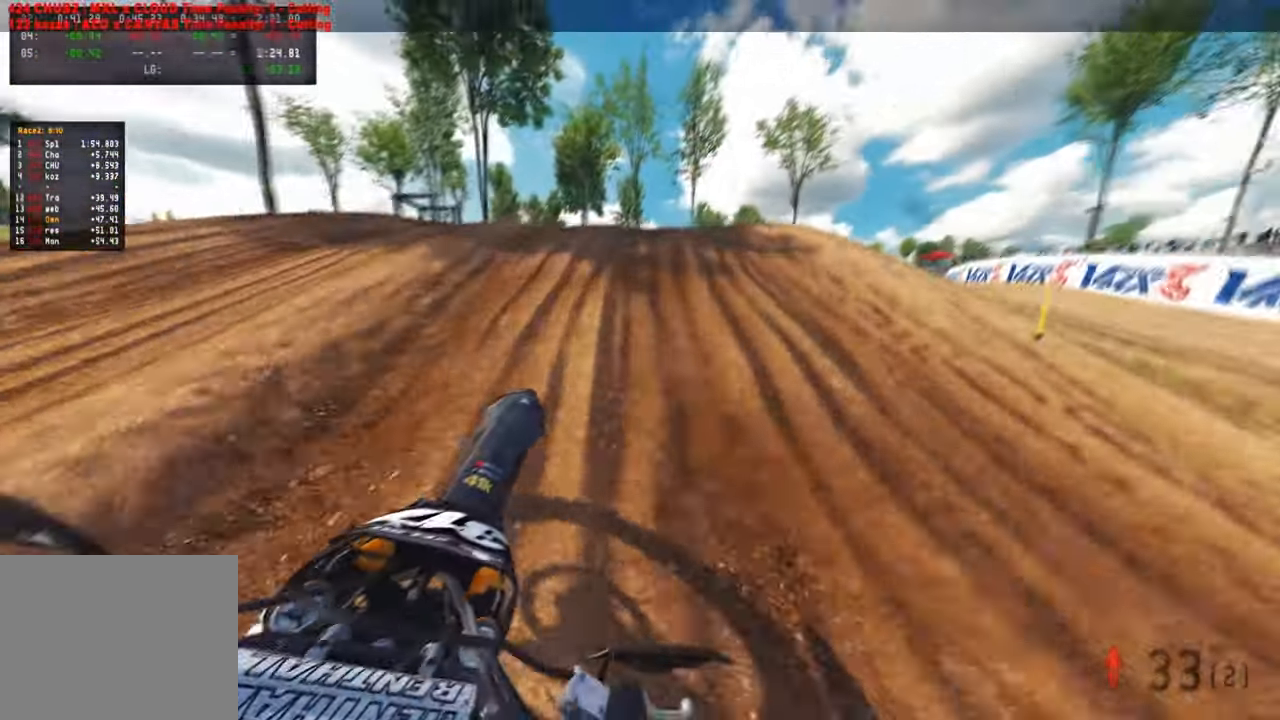
{"dt_ms": 500, "buttons": [], "left_stick": "up-right", "right_stick": "up", "events": []}
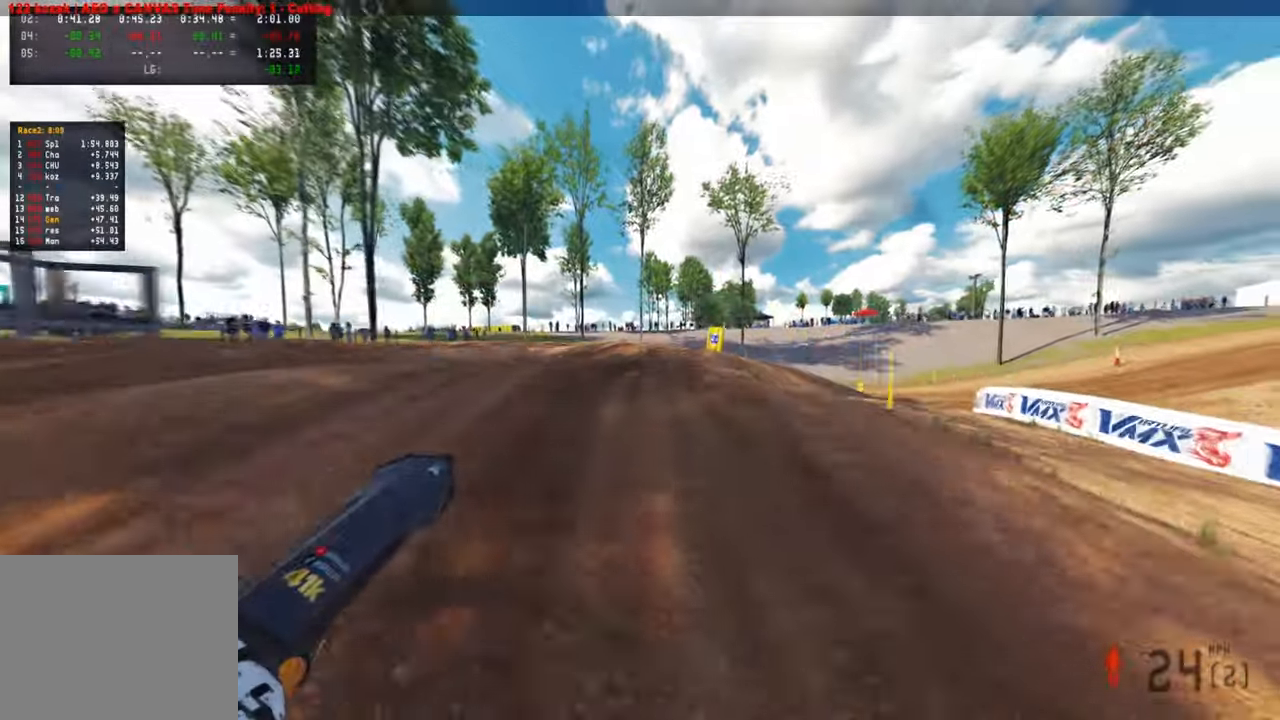
{"dt_ms": 500, "buttons": ["R2"], "left_stick": "up-left", "right_stick": "right", "events": [[83, "left_stick", "up"], [133, "R2", "down"], [300, "left_stick", "up-left"], [350, "R2", "up"], [400, "right_stick", "center"], [467, "right_stick", "right"], [483, "R2", "down"]]}
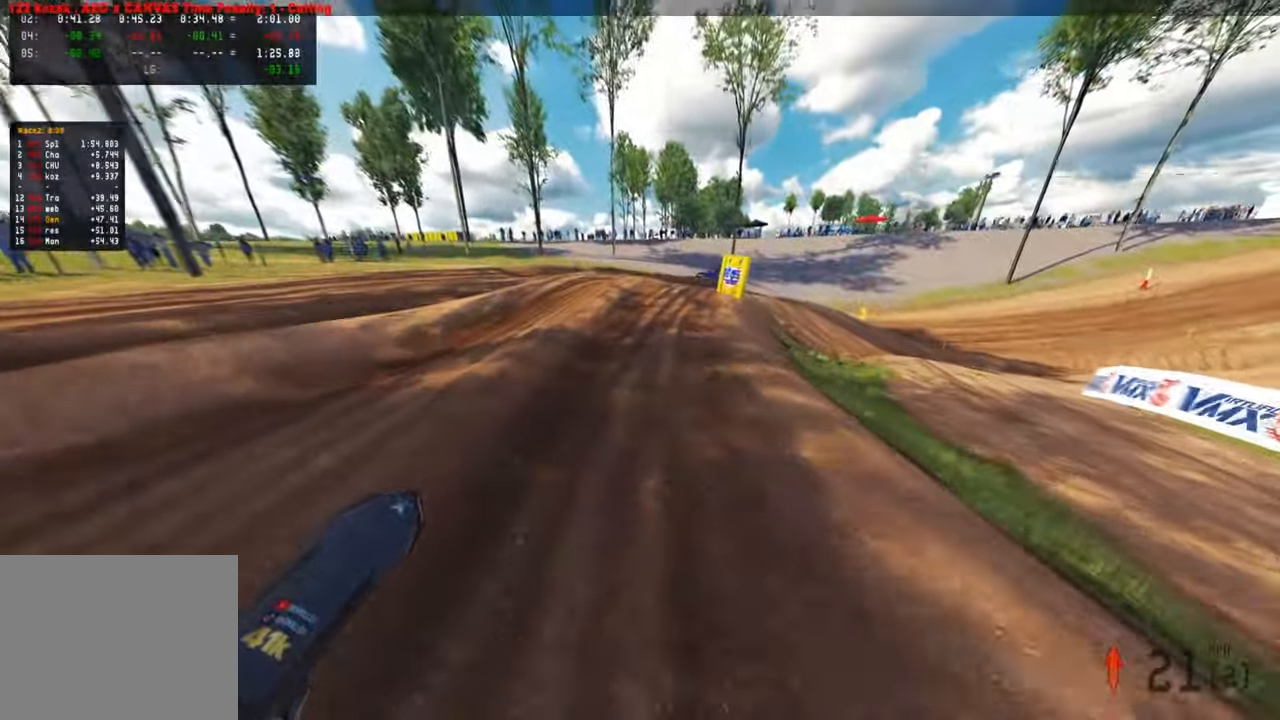
{"dt_ms": 500, "buttons": ["L2"], "left_stick": "up-right", "right_stick": "left", "events": [[100, "right_stick", "up-right"], [133, "left_stick", "up"], [267, "left_stick", "up-right"], [333, "right_stick", "center"], [367, "R2", "up"], [383, "right_stick", "left"], [467, "L2", "down"]]}
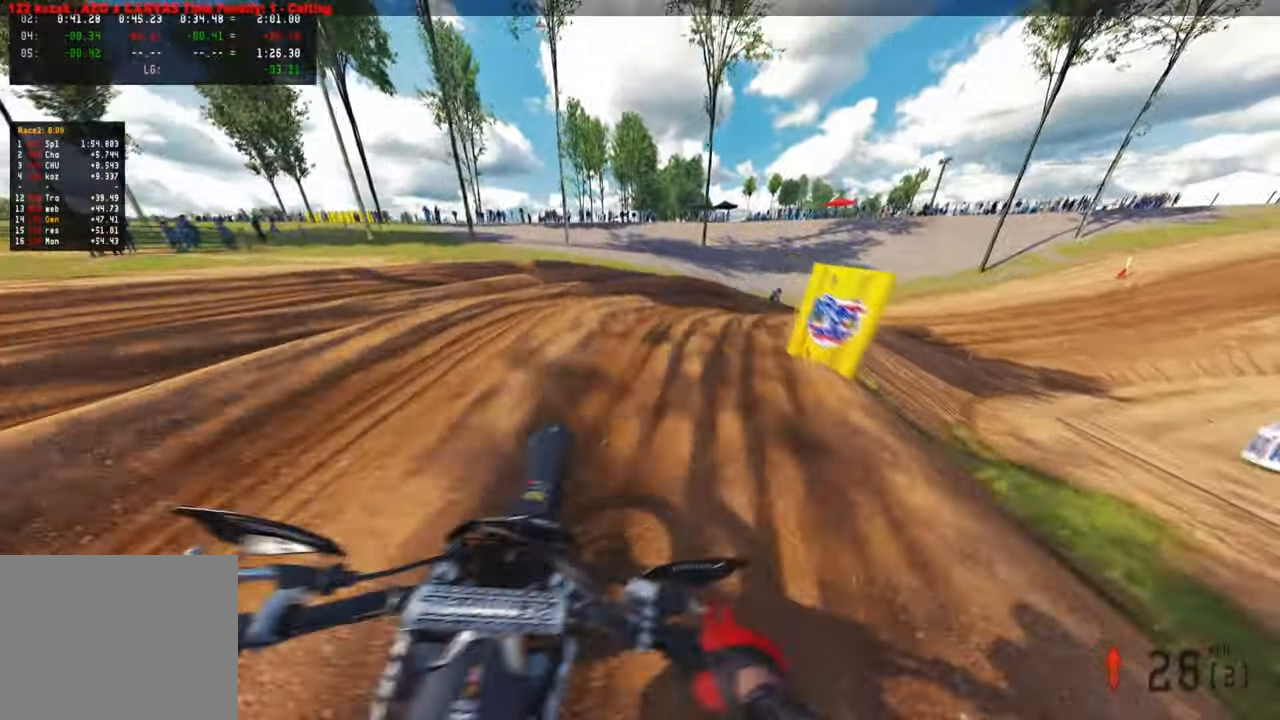
{"dt_ms": 500, "buttons": ["R2"], "left_stick": "up-right", "right_stick": "left", "events": [[17, "L1", "down"], [67, "L1", "up"], [83, "L2", "up"], [300, "R2", "down"], [367, "R2", "up"], [500, "R2", "down"]]}
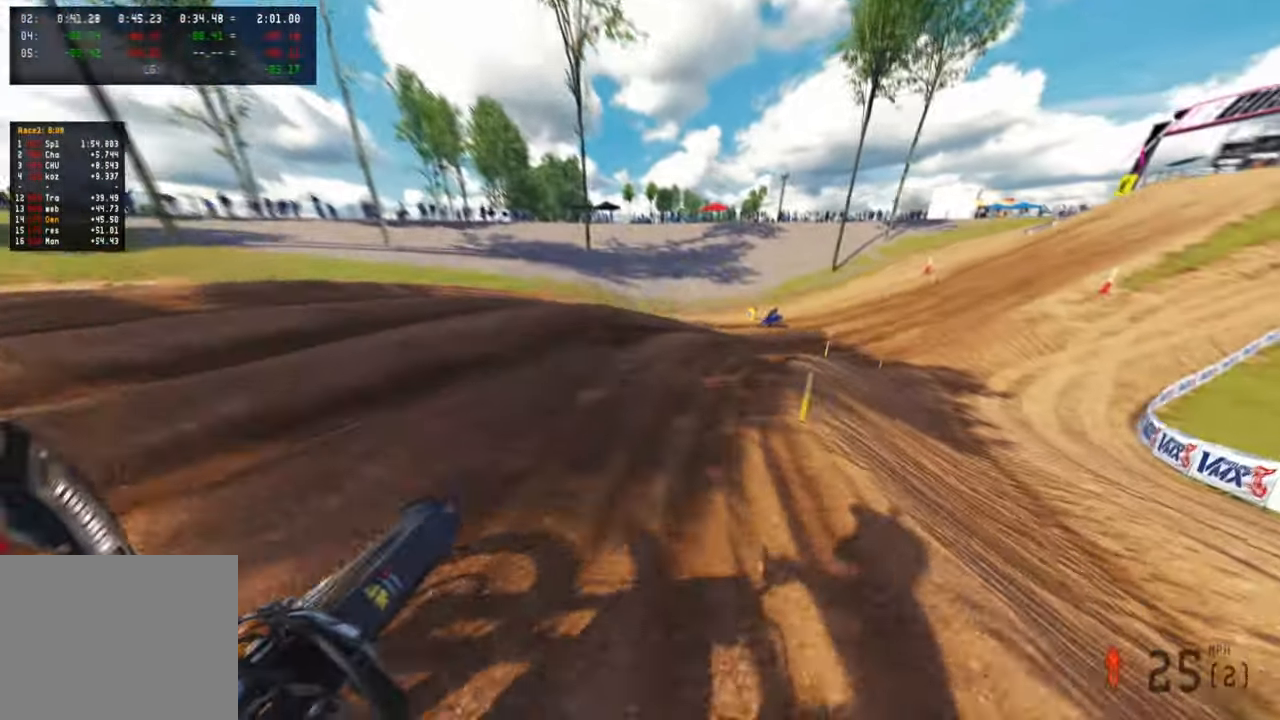
{"dt_ms": 500, "buttons": ["R1", "R2"], "left_stick": "up-right", "right_stick": "up-left", "events": [[50, "right_stick", "up-left"], [467, "R1", "down"]]}
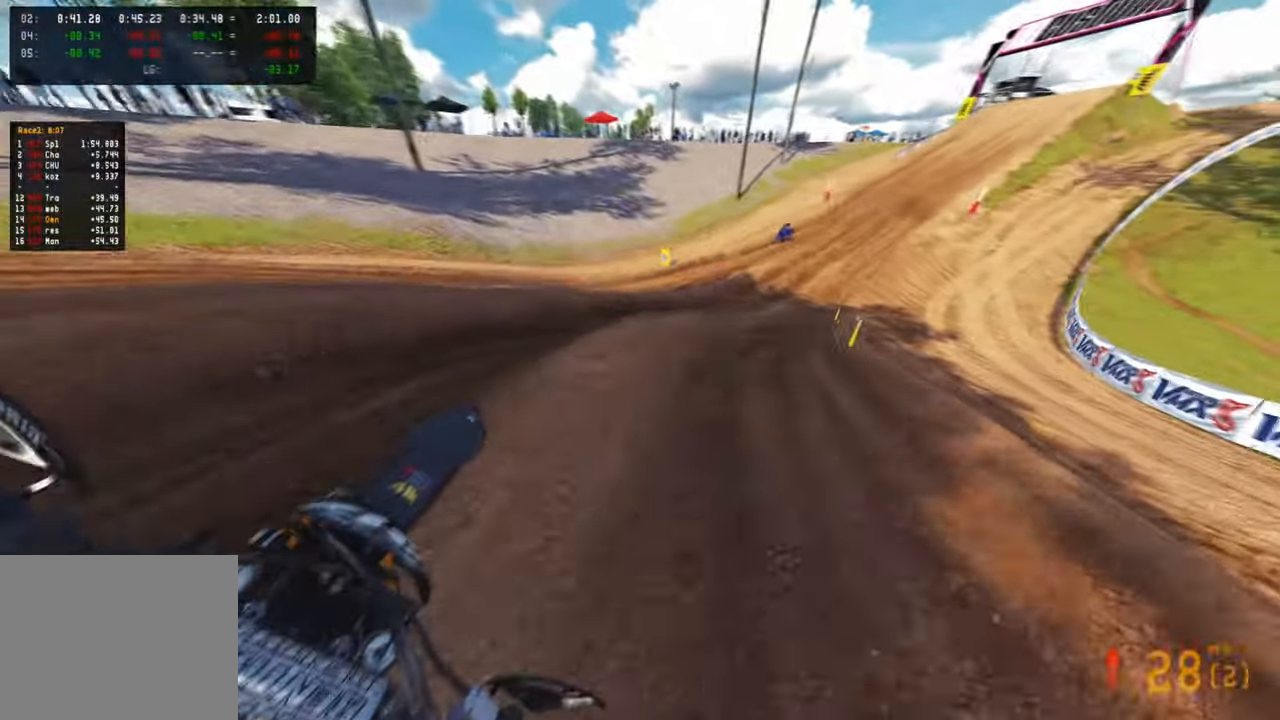
{"dt_ms": 500, "buttons": ["R2", "R3"], "left_stick": "up-right", "right_stick": "left", "events": [[83, "R1", "up"], [467, "right_stick", "left"], [500, "R3", "down"]]}
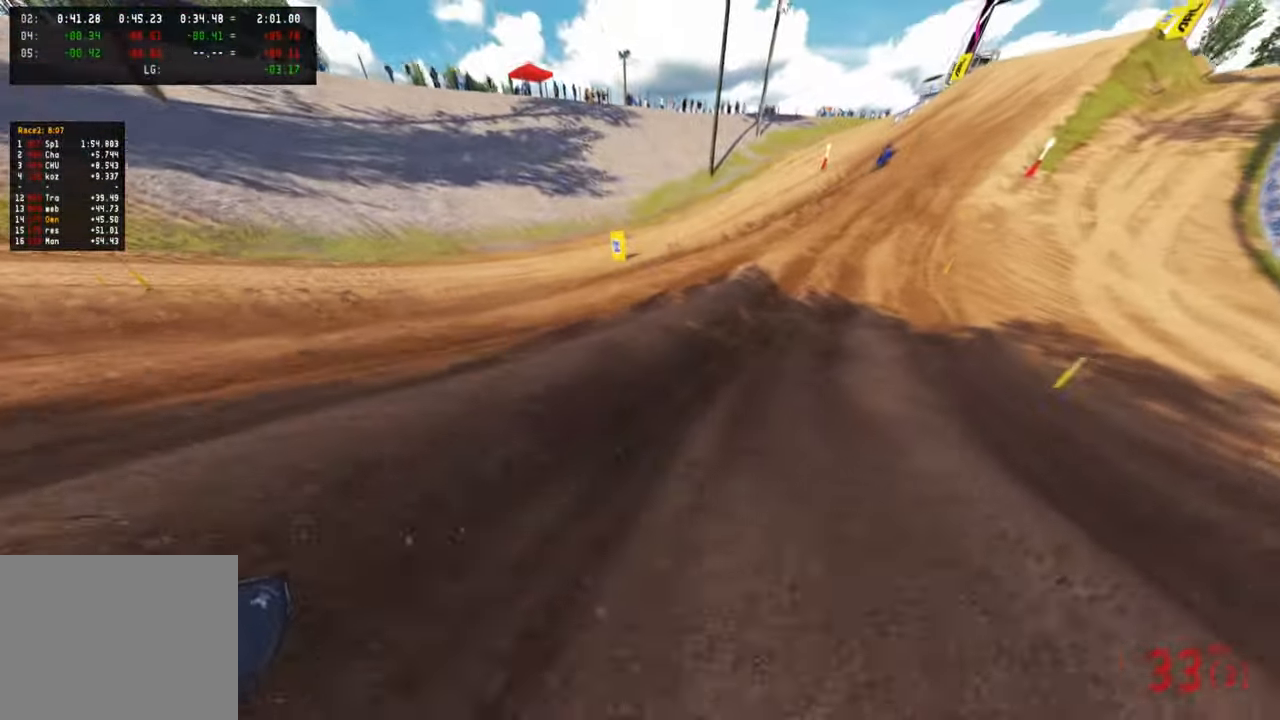
{"dt_ms": 500, "buttons": ["R1", "R2"], "left_stick": "up", "right_stick": "down-left", "events": [[33, "left_stick", "up"], [100, "R3", "up"], [183, "right_stick", "down-left"], [450, "R1", "down"]]}
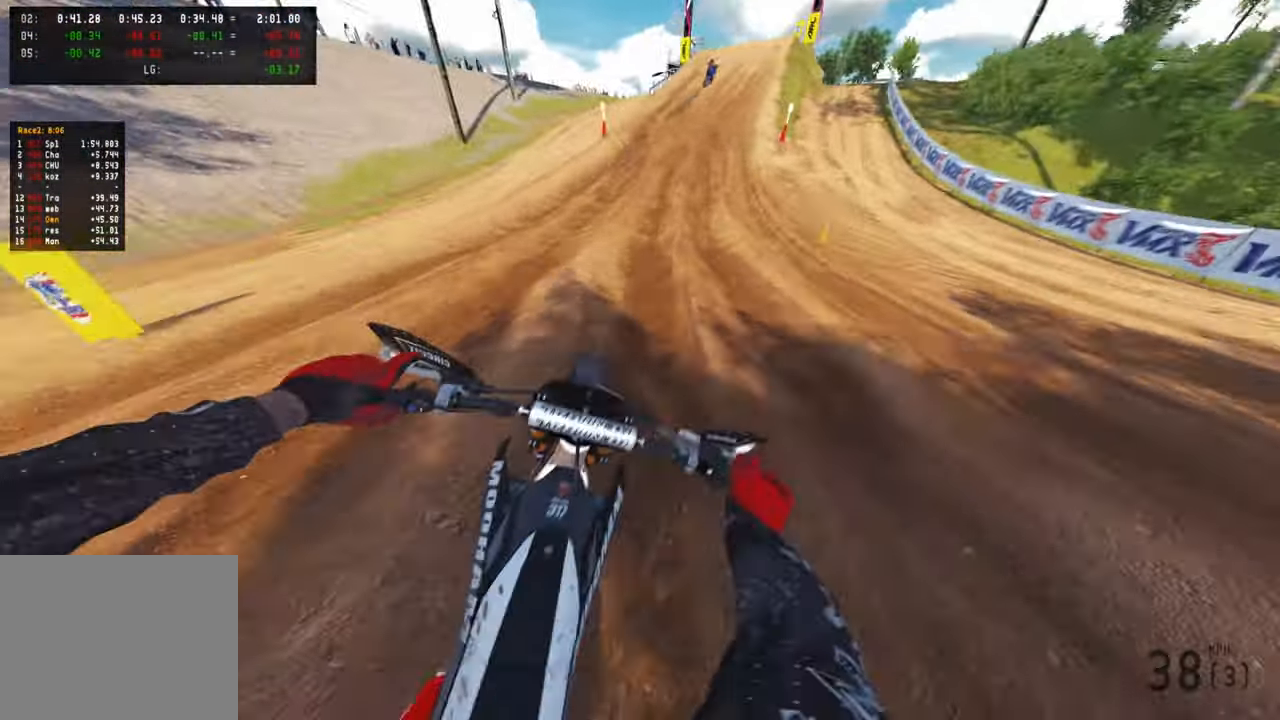
{"dt_ms": 500, "buttons": ["R2"], "left_stick": "up", "right_stick": "down-left", "events": [[17, "R1", "up"], [67, "R3", "down"], [200, "R3", "up"]]}